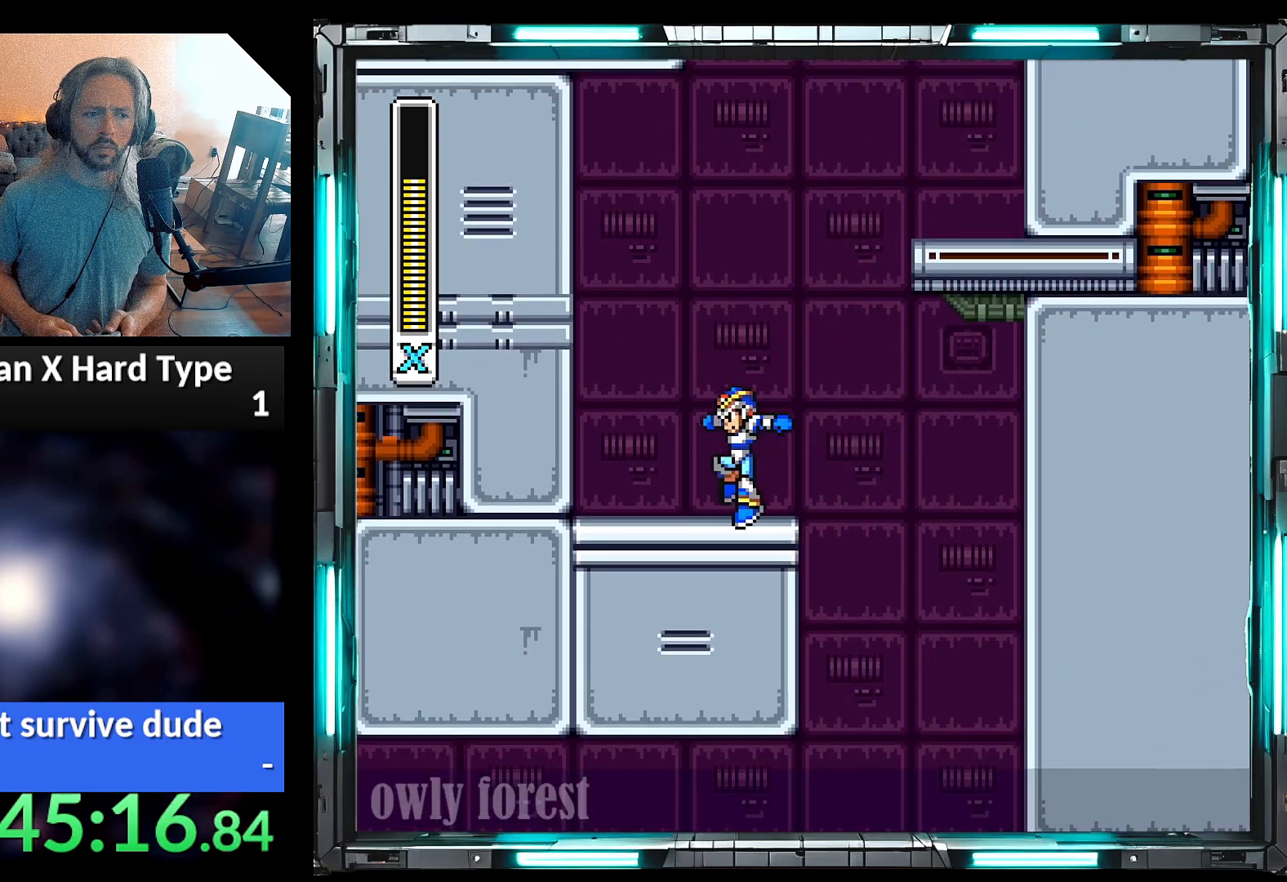
Gameplay with a controller (Nintendo layout); each line is a JSON object with the inputs held at the frame after it. "events" lists button and stick changes between this image and that frame as [ms after this image, input, new state], when the widget could be followed in between. Not read: L3 R3.
{"buttons": ["B", "Y", "DPAD_RIGHT"], "events": [[33, "DPAD_LEFT", "up"], [167, "DPAD_RIGHT", "down"], [217, "B", "down"]]}
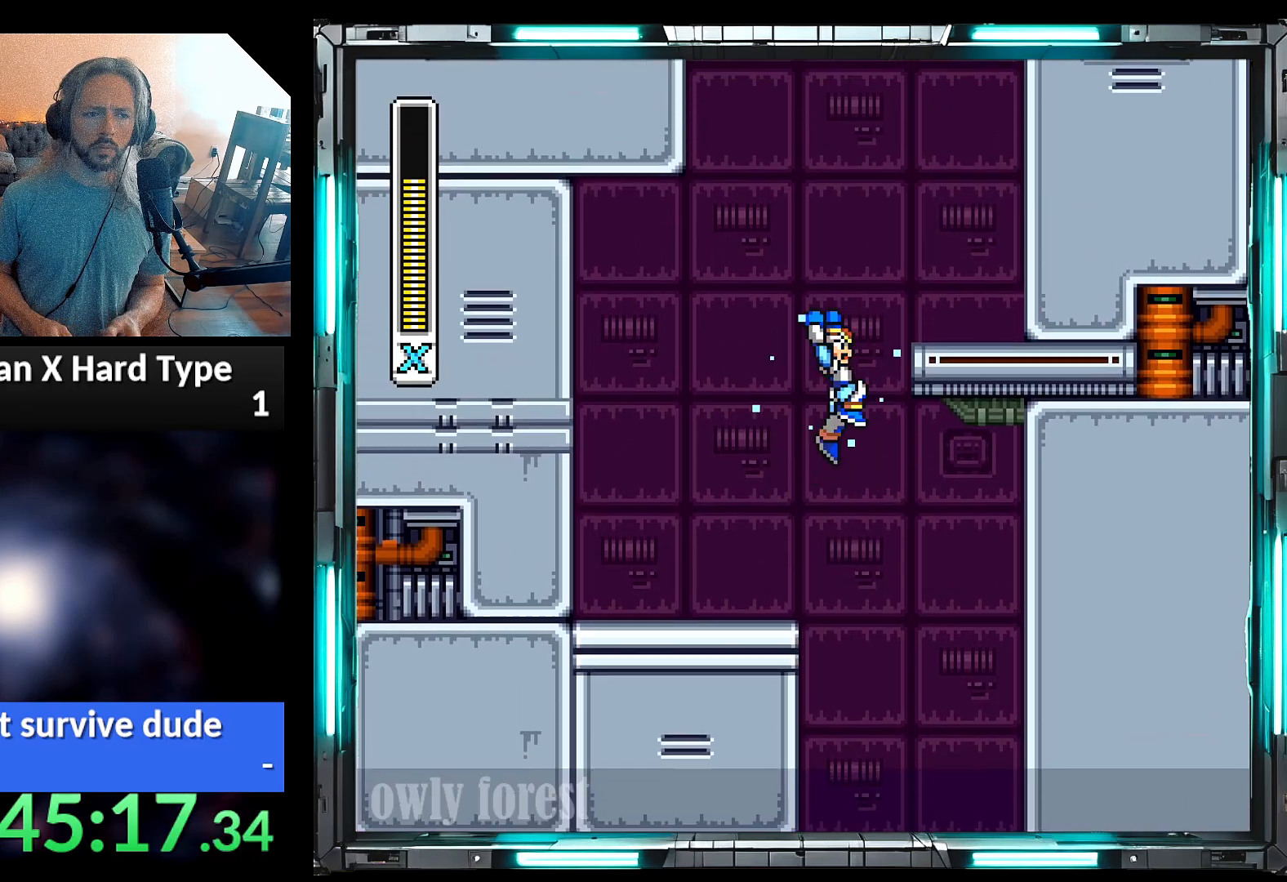
{"buttons": ["Y", "DPAD_RIGHT"], "events": [[67, "B", "up"], [167, "B", "down"], [483, "B", "up"]]}
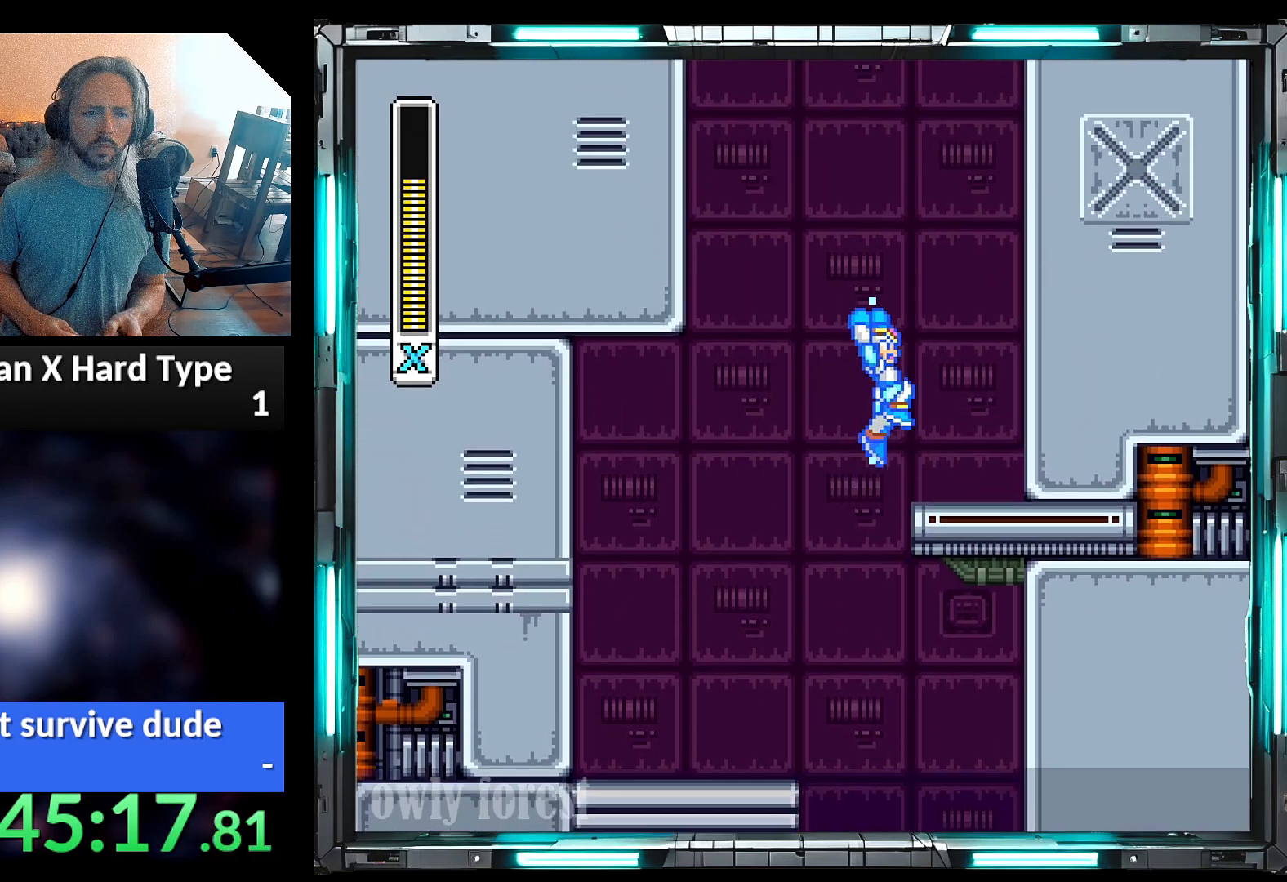
{"buttons": ["B", "Y", "DPAD_RIGHT"], "events": [[200, "A", "down"], [217, "B", "down"], [383, "A", "up"], [417, "B", "up"], [500, "B", "down"]]}
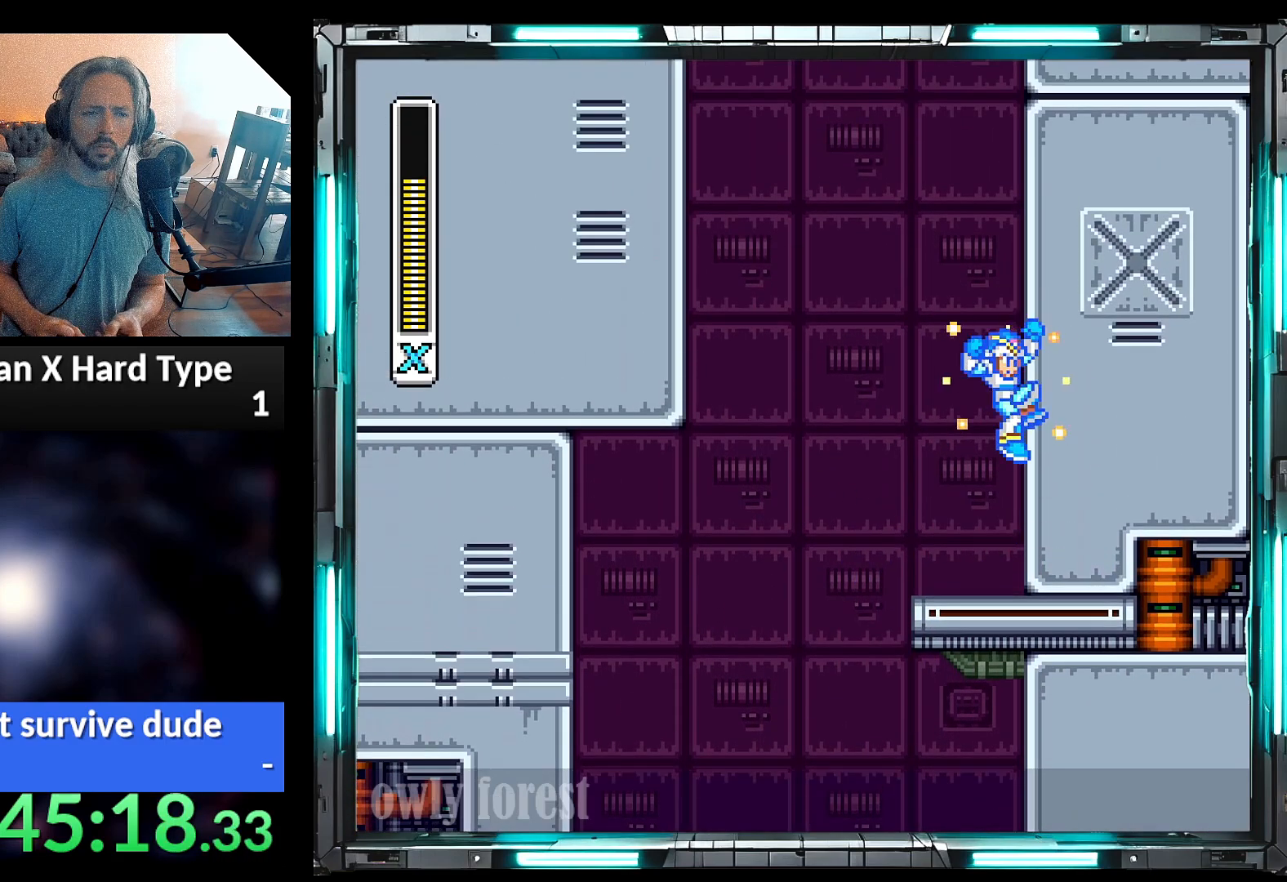
{"buttons": ["B", "Y", "DPAD_RIGHT"], "events": [[317, "B", "up"], [417, "B", "down"]]}
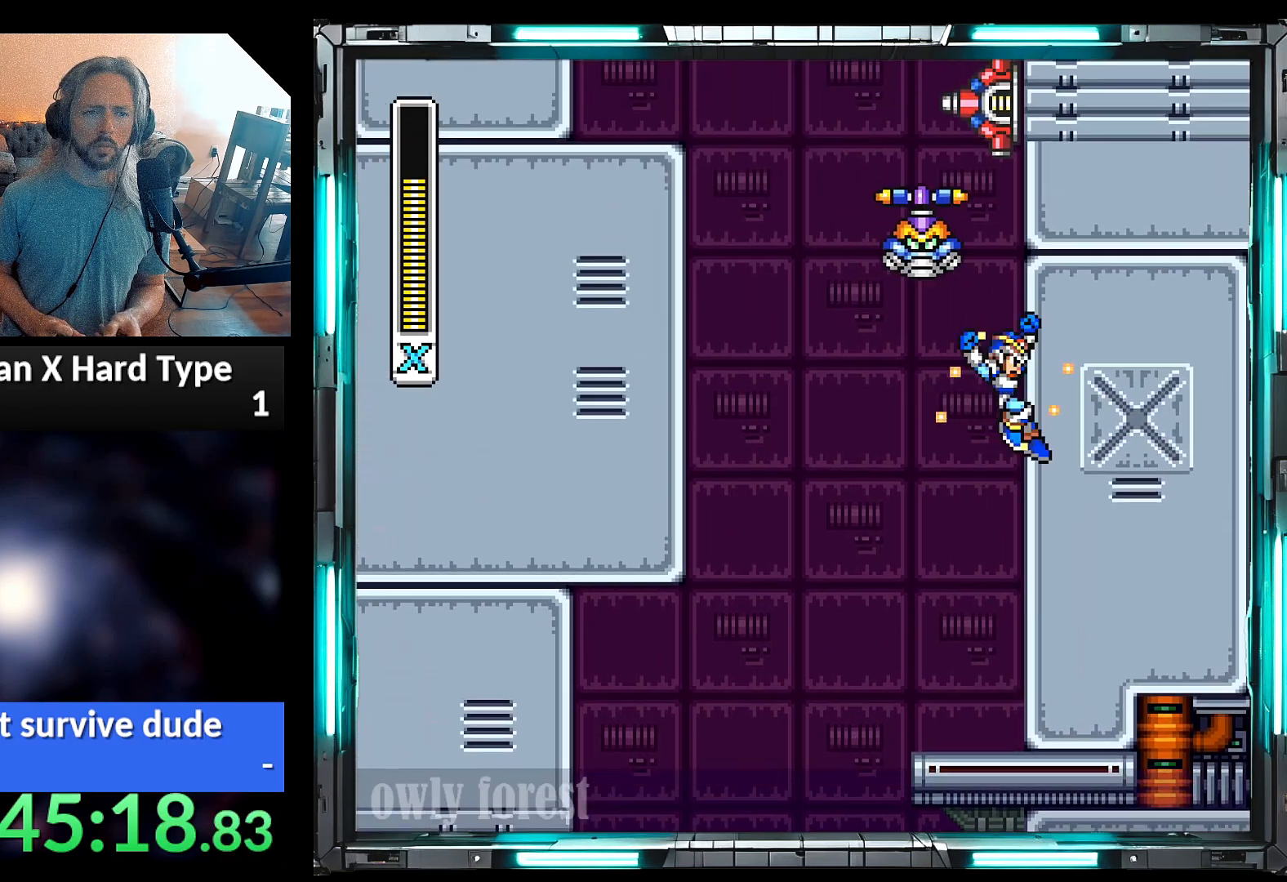
{"buttons": ["Y", "DPAD_RIGHT"], "events": [[133, "B", "up"]]}
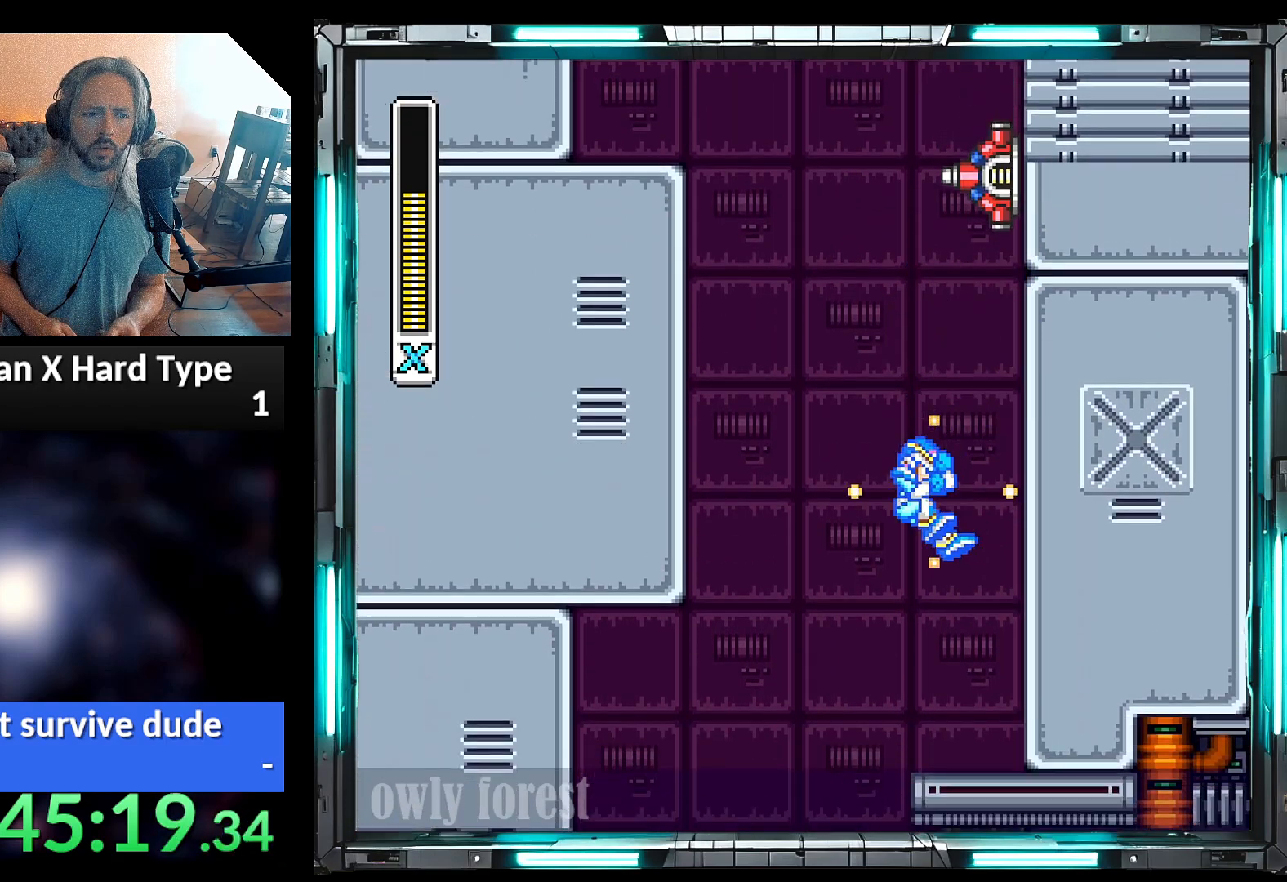
{"buttons": ["B", "Y", "DPAD_RIGHT"], "events": [[67, "B", "down"], [283, "B", "up"], [383, "B", "down"]]}
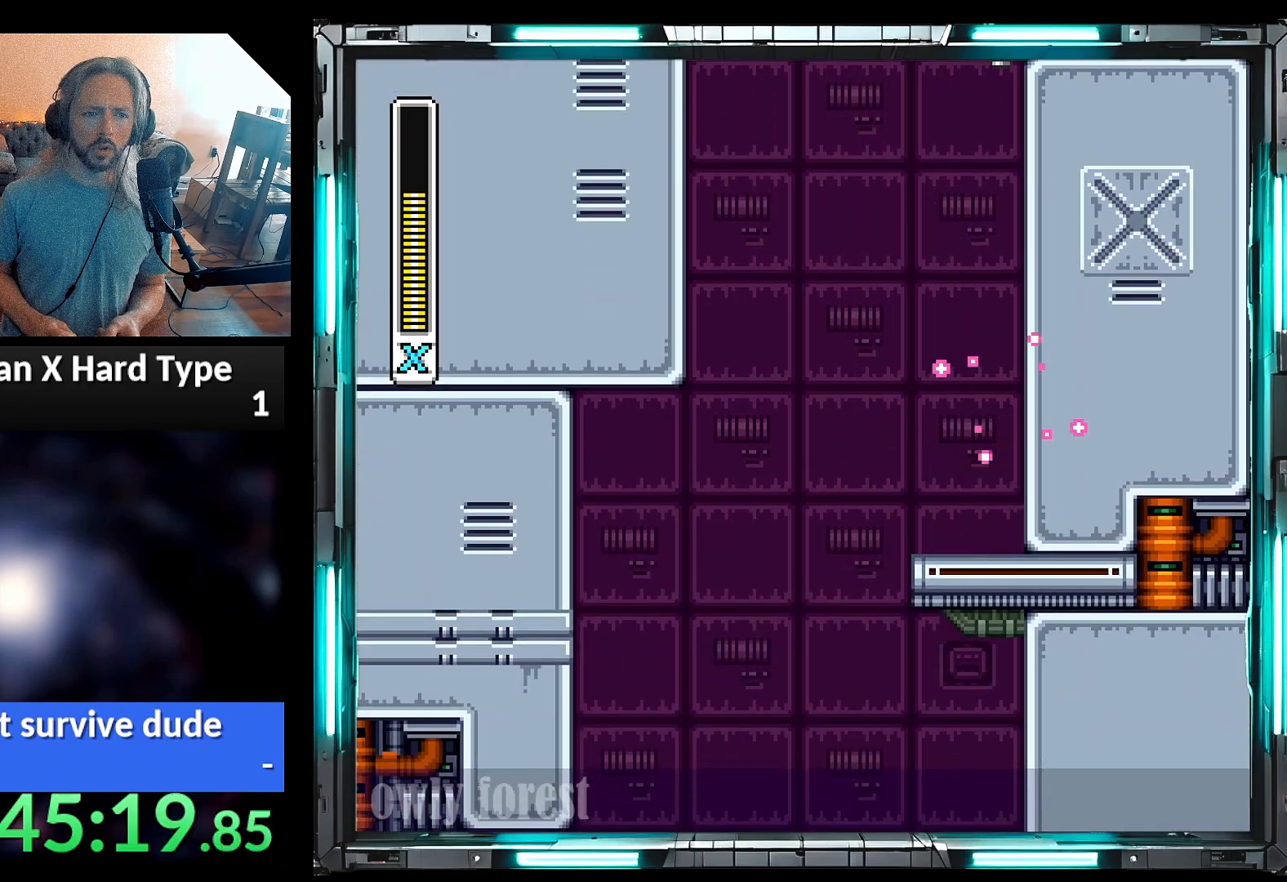
{"buttons": ["A", "B", "Y"], "events": [[133, "B", "up"], [250, "A", "down"], [250, "B", "down"], [283, "DPAD_RIGHT", "up"]]}
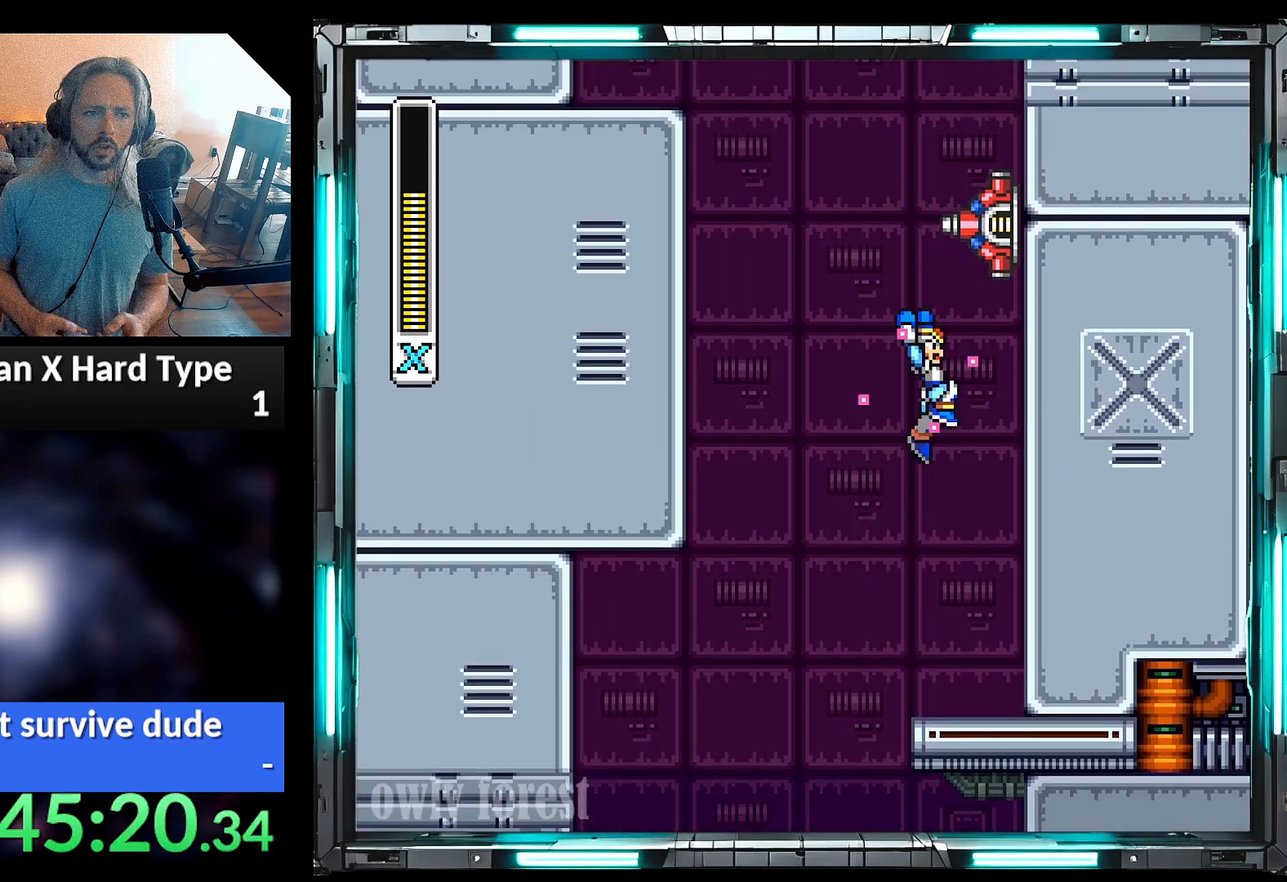
{"buttons": ["B", "Y", "DPAD_RIGHT"], "events": [[100, "Y", "up"], [133, "A", "up"], [133, "B", "up"], [167, "DPAD_RIGHT", "down"], [217, "Y", "down"], [450, "B", "down"]]}
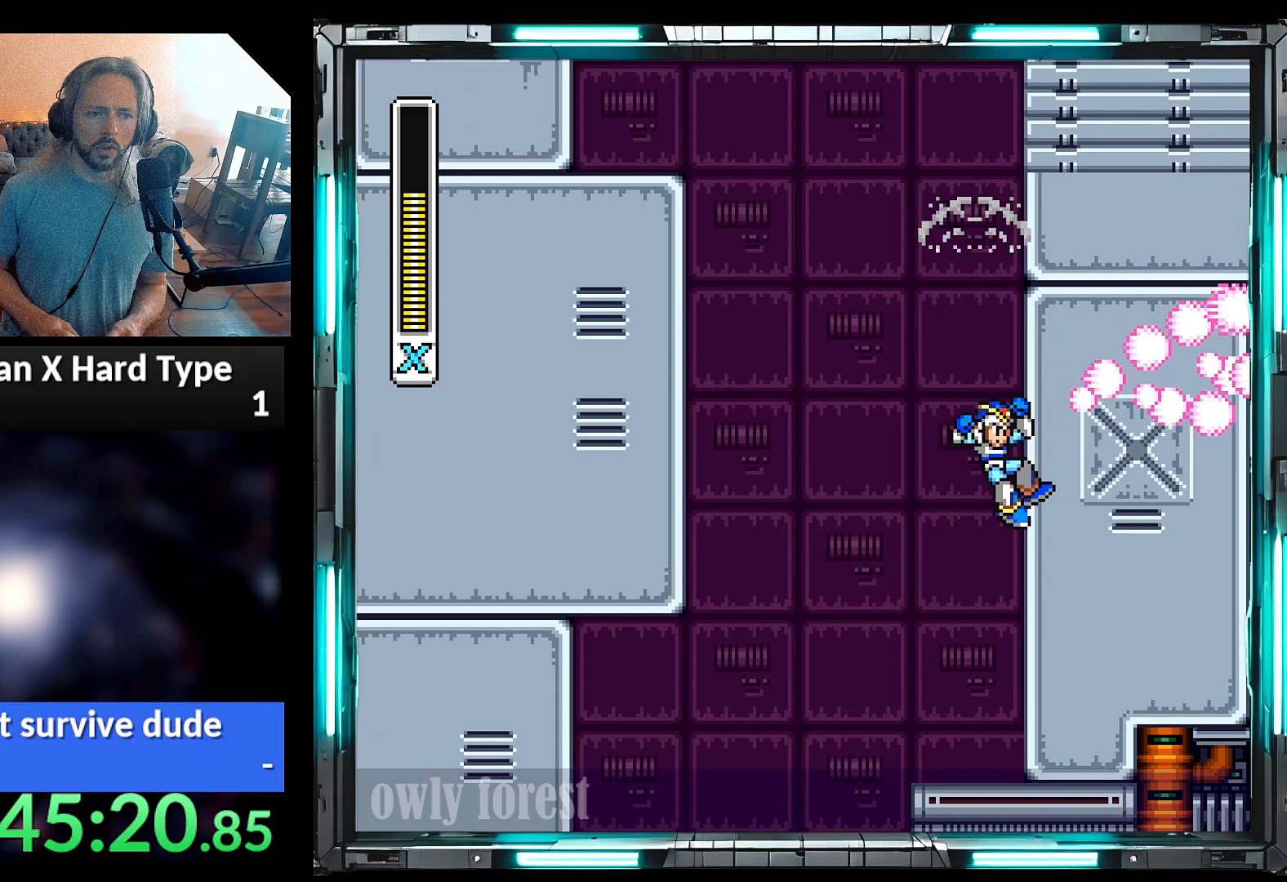
{"buttons": ["B", "Y", "DPAD_RIGHT"], "events": [[250, "B", "up"], [383, "B", "down"]]}
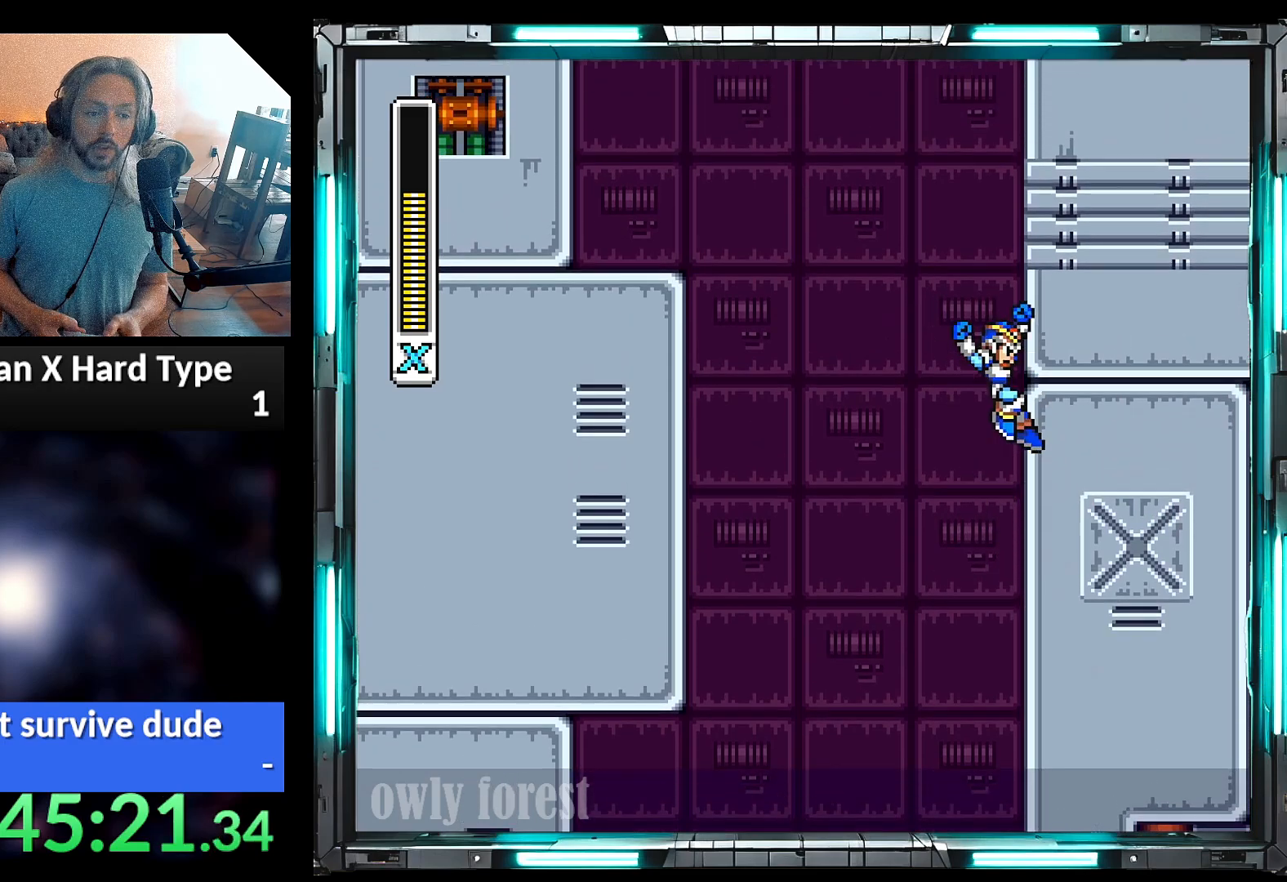
{"buttons": ["B", "Y", "DPAD_RIGHT"], "events": [[133, "B", "up"], [383, "B", "down"]]}
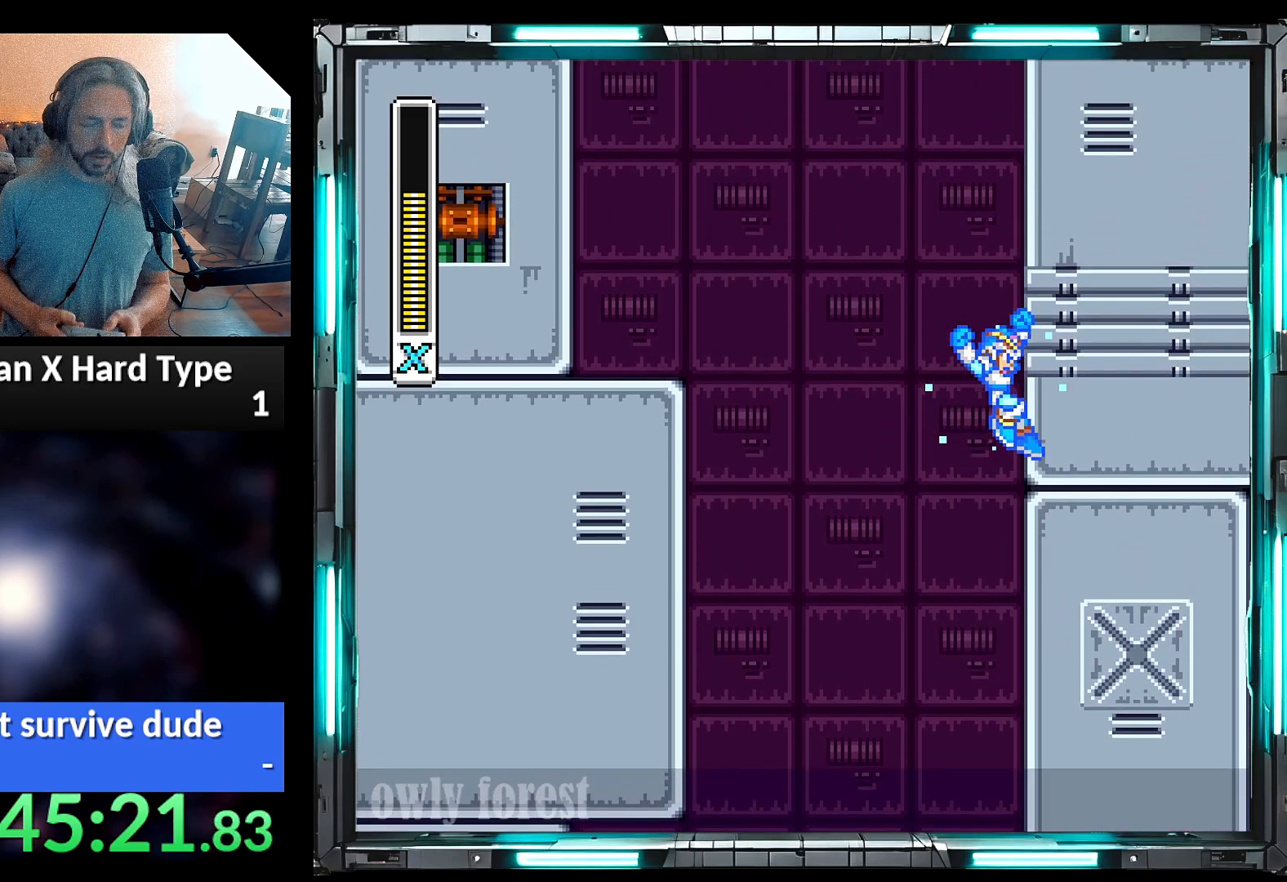
{"buttons": ["B", "Y", "DPAD_RIGHT"], "events": [[200, "B", "up"], [383, "B", "down"]]}
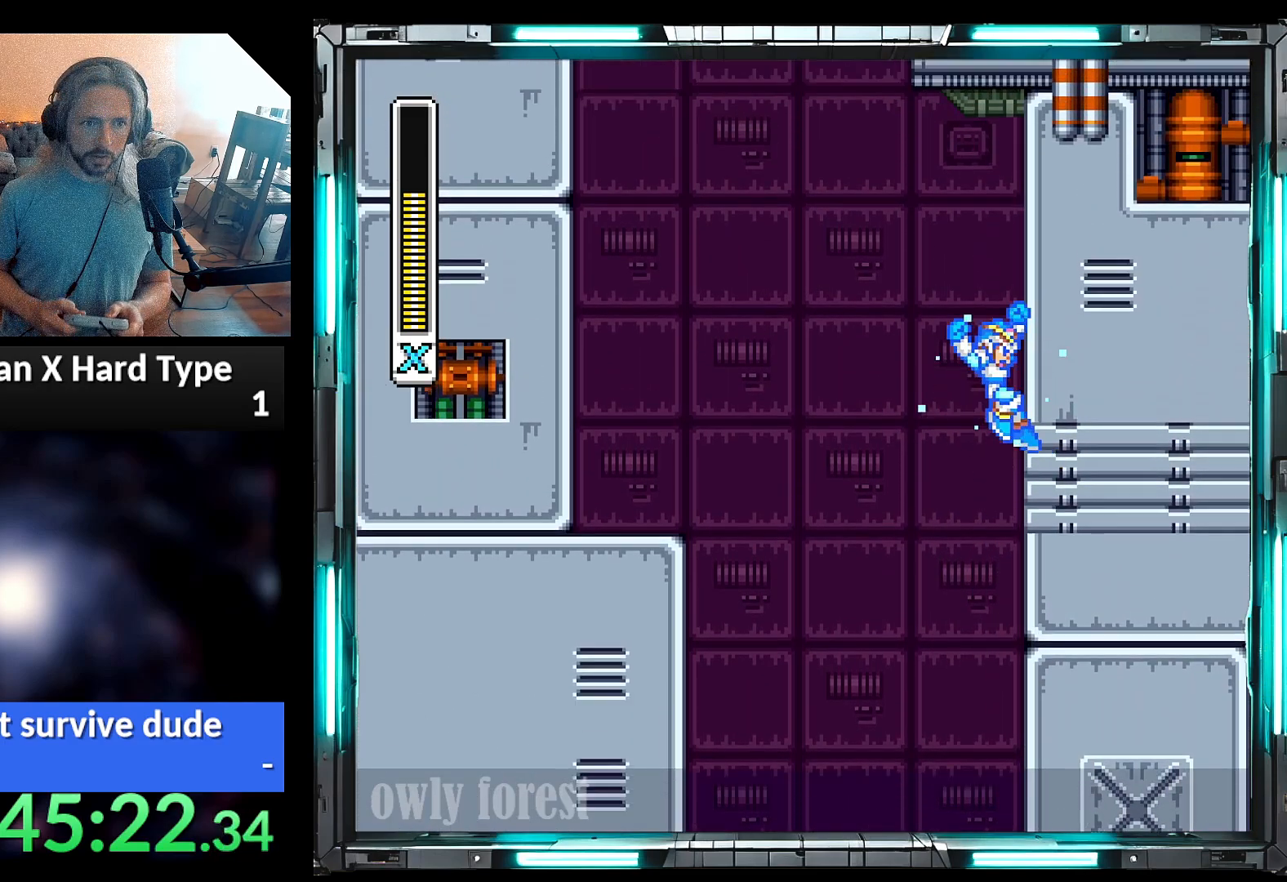
{"buttons": ["Y", "DPAD_RIGHT"], "events": [[167, "B", "up"]]}
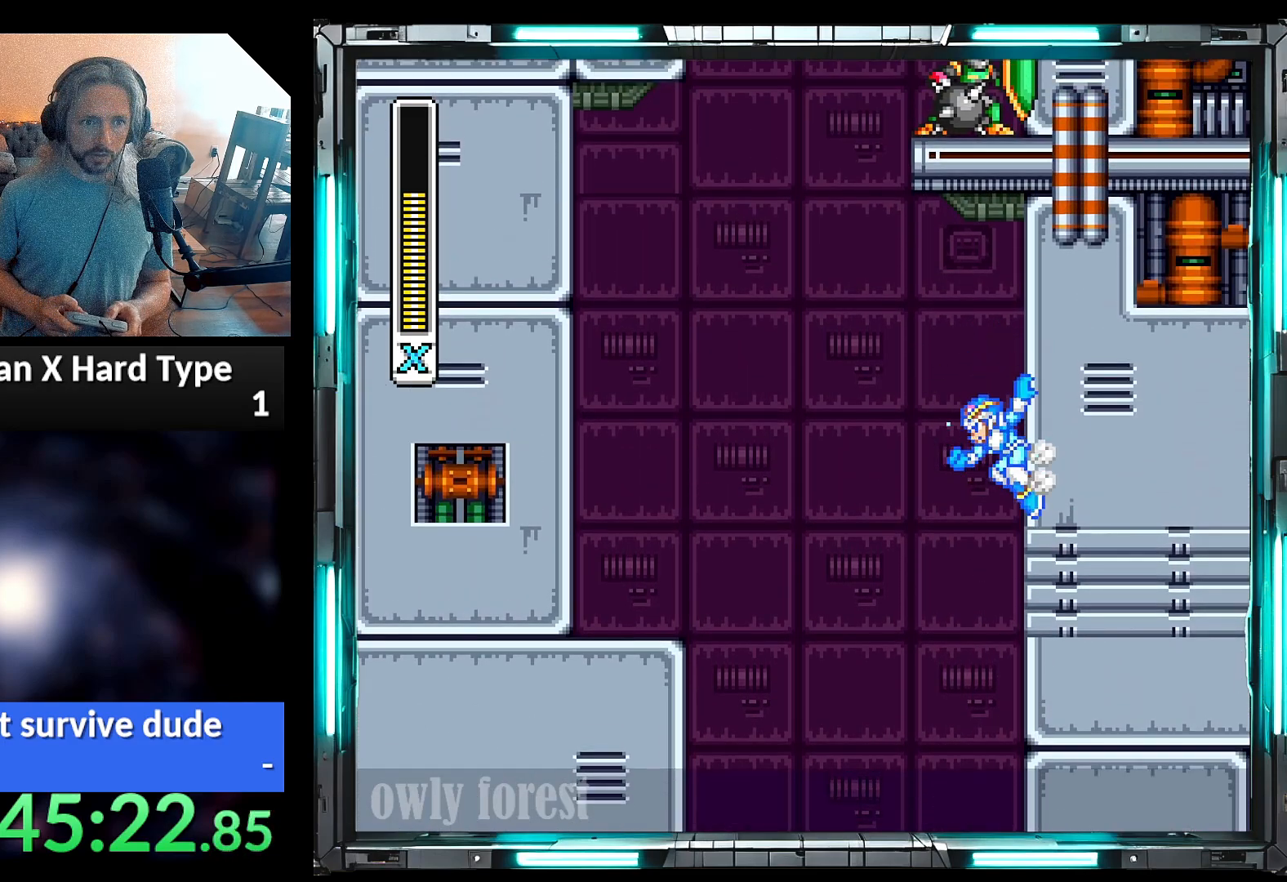
{"buttons": ["Y", "DPAD_RIGHT"], "events": [[33, "B", "down"], [317, "B", "up"]]}
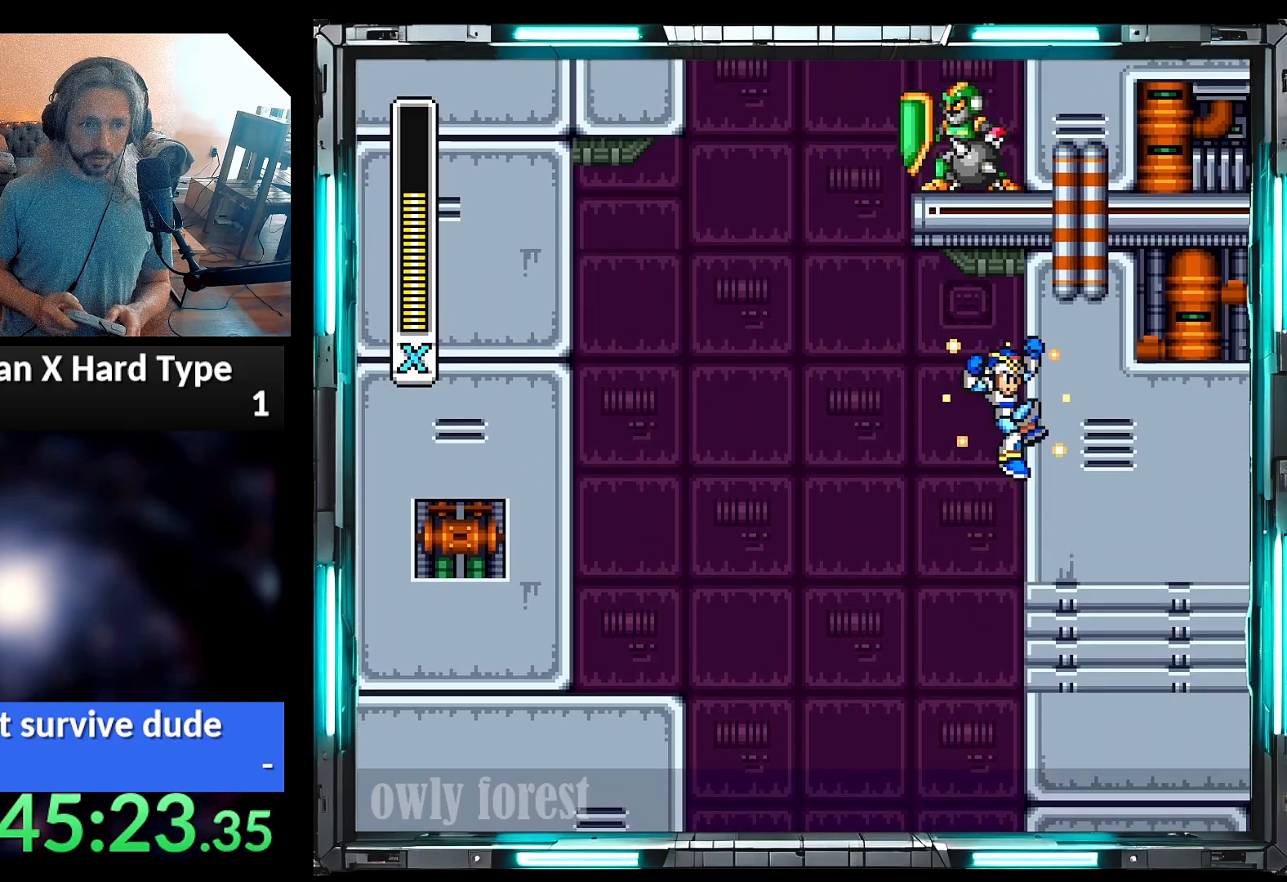
{"buttons": ["Y", "DPAD_RIGHT"], "events": [[33, "A", "down"], [33, "B", "down"], [33, "DPAD_RIGHT", "up"], [67, "DPAD_LEFT", "down"], [383, "DPAD_UP", "down"], [417, "DPAD_LEFT", "up"], [450, "DPAD_RIGHT", "down"], [467, "A", "up"], [467, "B", "up"], [467, "DPAD_UP", "up"]]}
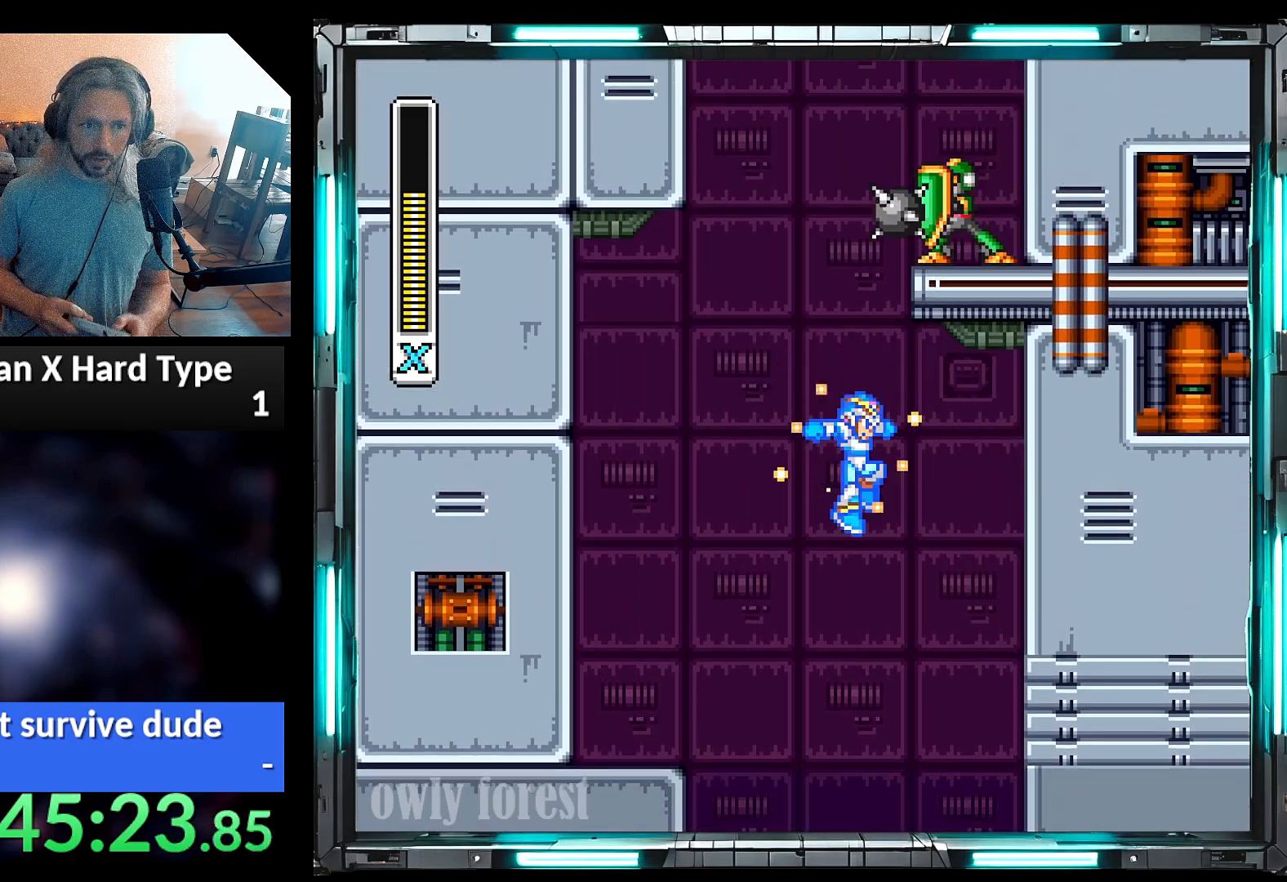
{"buttons": ["B", "Y", "DPAD_RIGHT"], "events": [[217, "B", "down"]]}
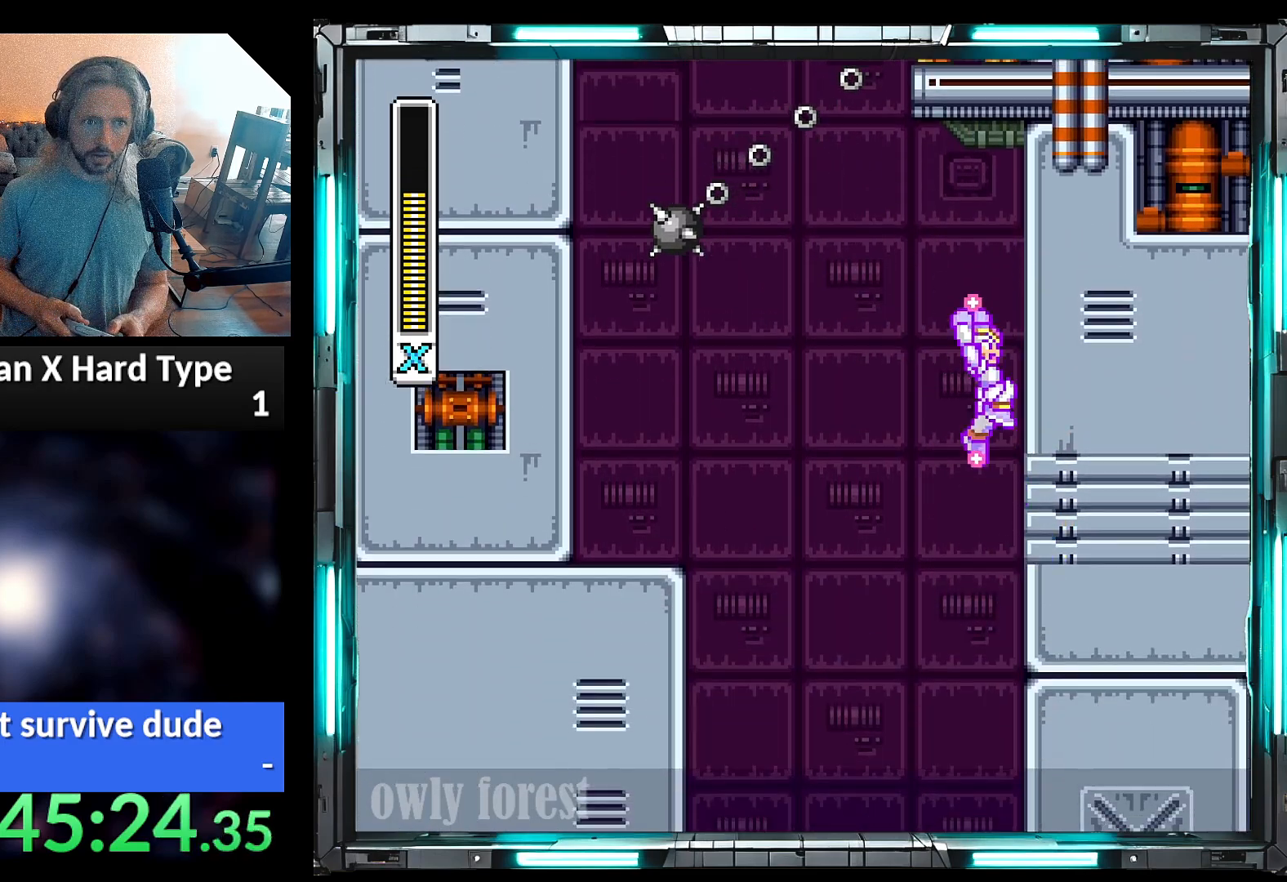
{"buttons": ["A", "B", "Y", "DPAD_UP", "DPAD_LEFT"], "events": [[67, "B", "up"], [200, "A", "down"], [200, "B", "down"], [217, "DPAD_DOWN", "down"], [217, "DPAD_LEFT", "down"], [217, "DPAD_RIGHT", "up"], [283, "DPAD_DOWN", "up"], [317, "DPAD_UP", "down"]]}
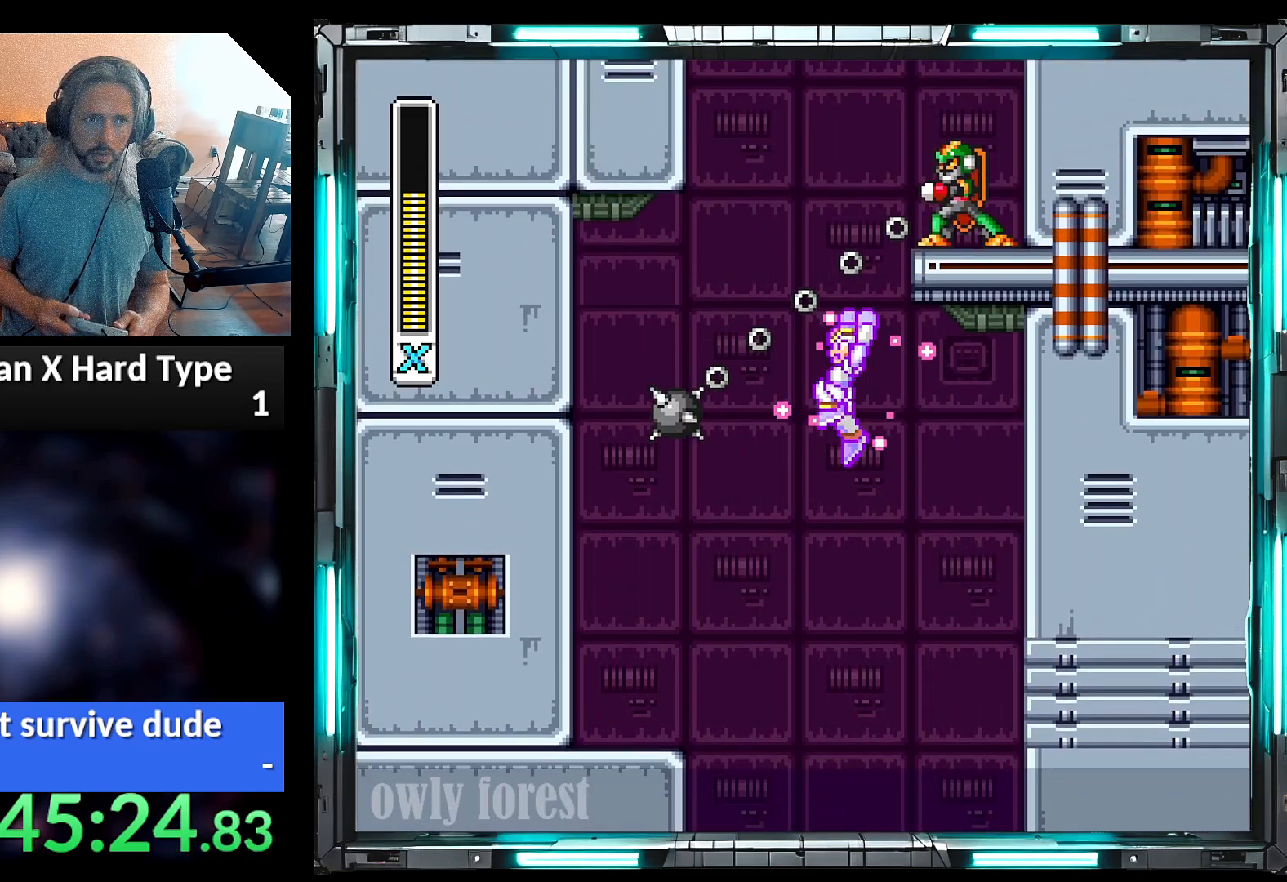
{"buttons": ["B", "Y", "DPAD_UP", "DPAD_RIGHT"], "events": [[33, "DPAD_LEFT", "up"], [33, "DPAD_RIGHT", "down"], [100, "B", "up"], [100, "Y", "up"], [133, "A", "up"], [200, "Y", "down"], [500, "B", "down"]]}
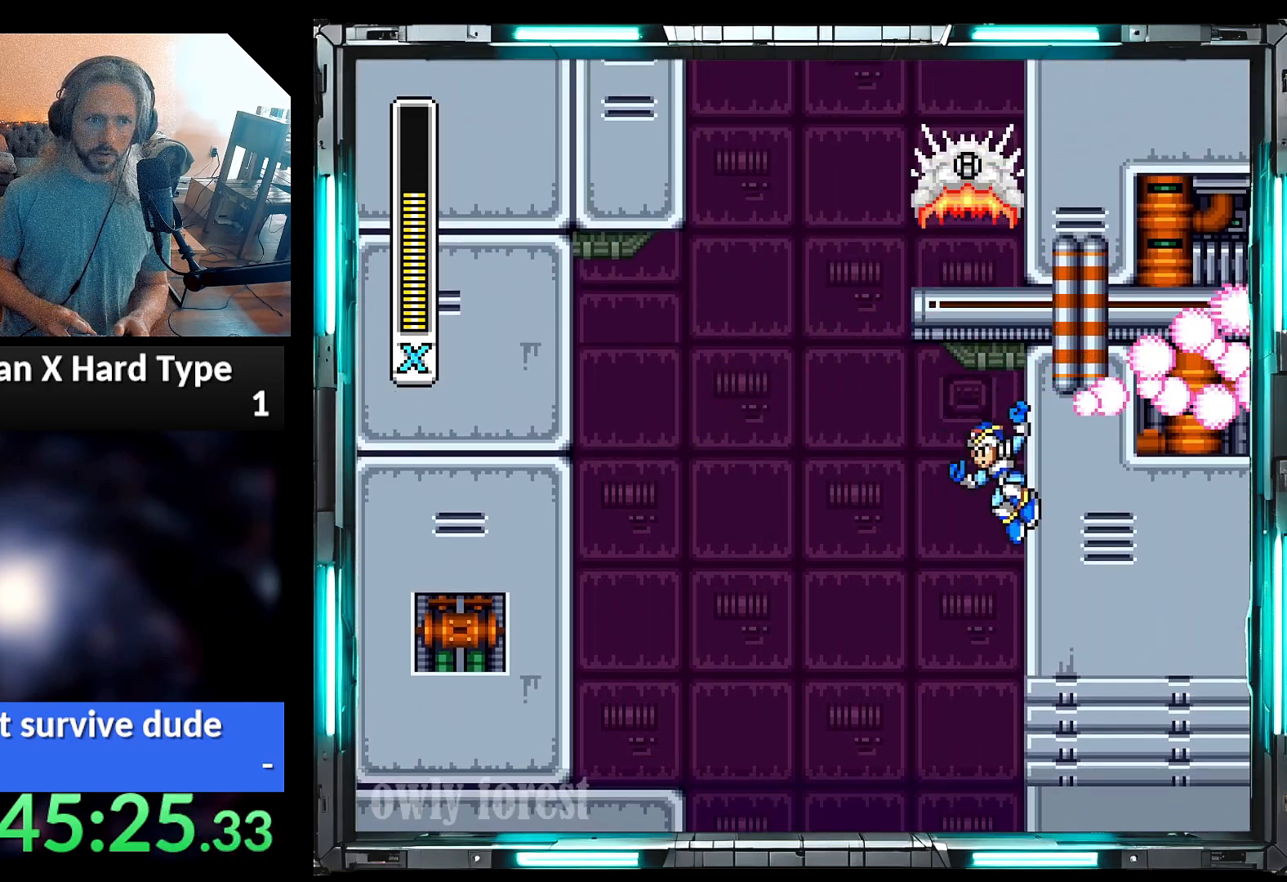
{"buttons": ["Y", "DPAD_RIGHT"], "events": [[133, "DPAD_UP", "up"], [167, "B", "up"]]}
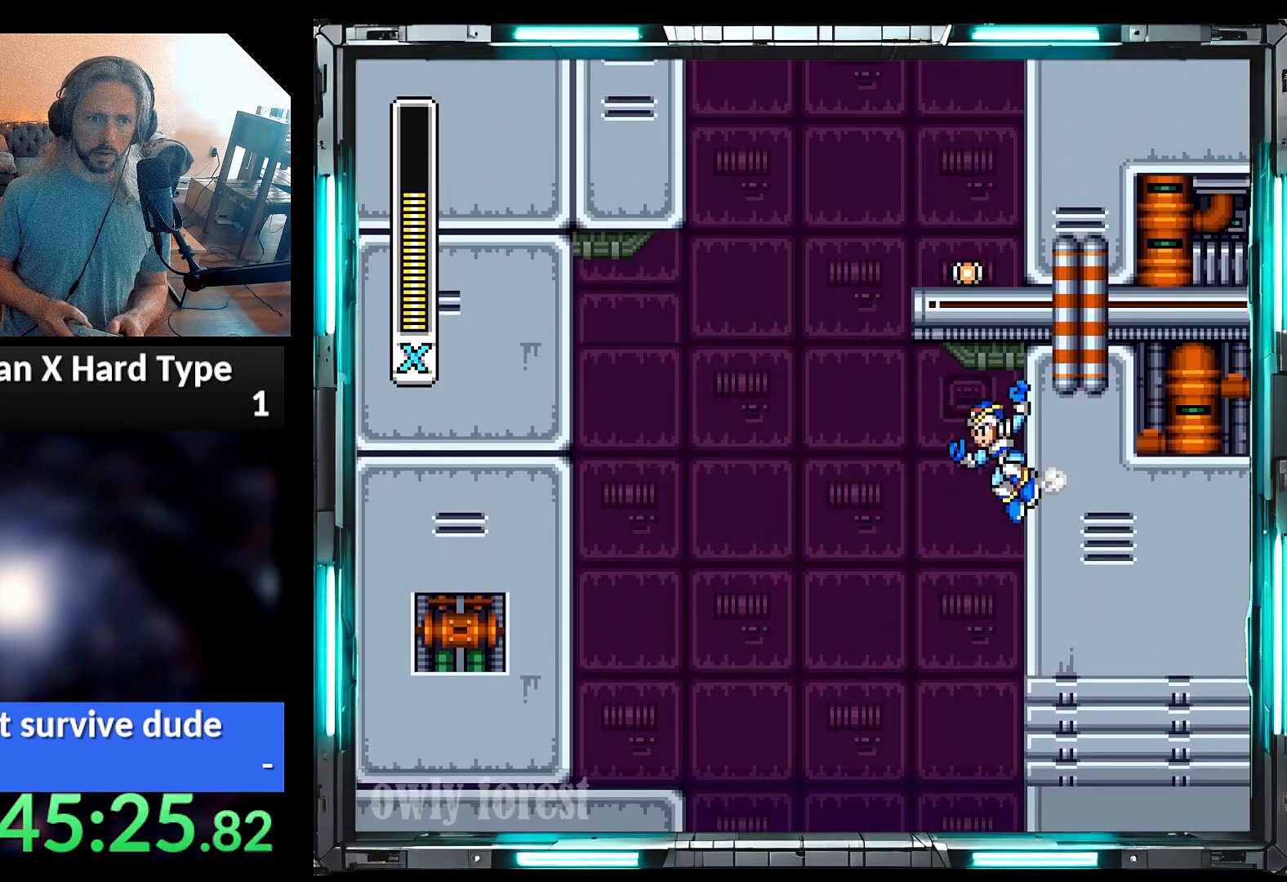
{"buttons": ["A", "B", "Y", "DPAD_UP", "DPAD_LEFT"], "events": [[217, "DPAD_DOWN", "down"], [250, "A", "down"], [250, "B", "down"], [250, "DPAD_LEFT", "down"], [250, "DPAD_RIGHT", "up"], [283, "DPAD_DOWN", "up"], [450, "DPAD_UP", "down"]]}
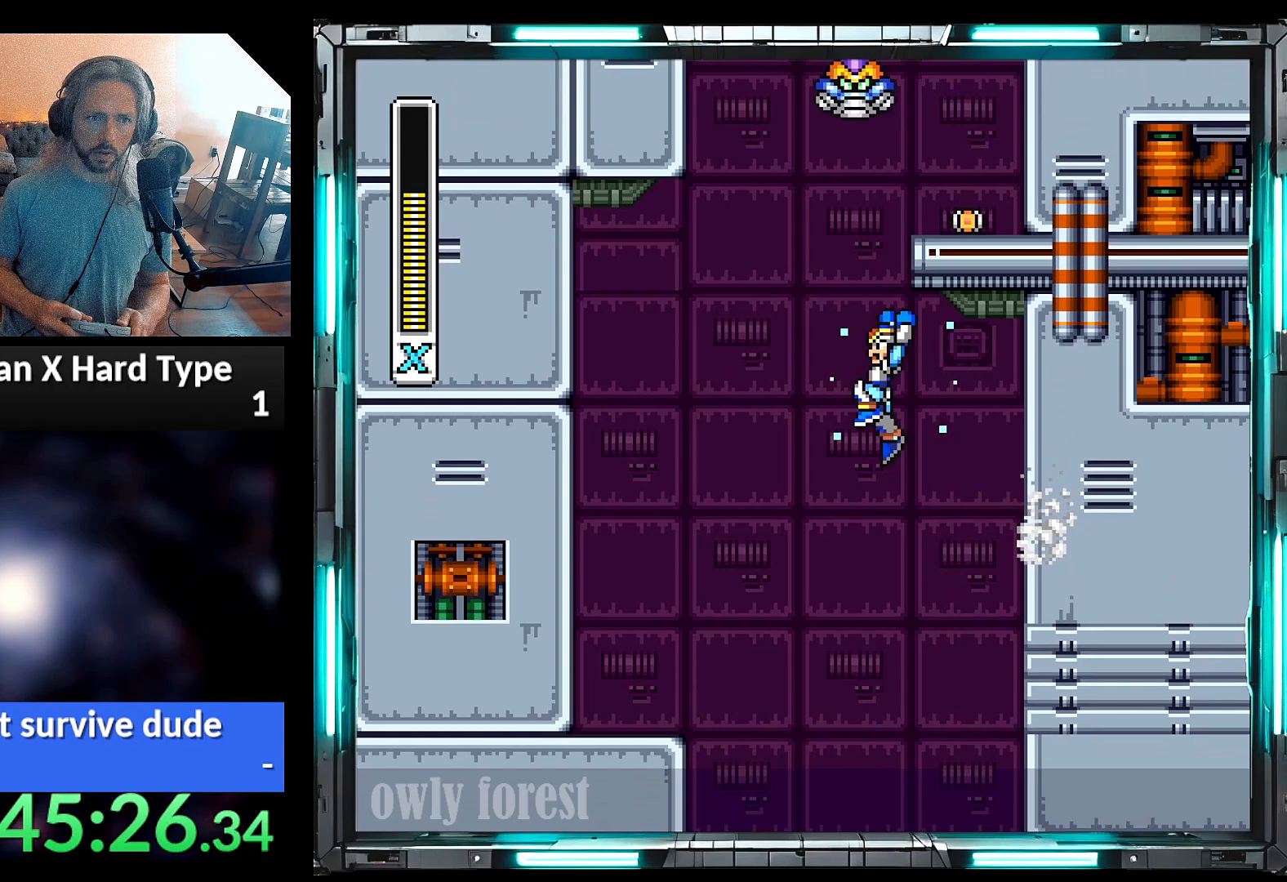
{"buttons": ["B", "Y", "DPAD_UP", "DPAD_RIGHT"], "events": [[100, "DPAD_LEFT", "up"], [100, "DPAD_RIGHT", "down"], [167, "A", "up"], [167, "B", "up"], [250, "B", "down"]]}
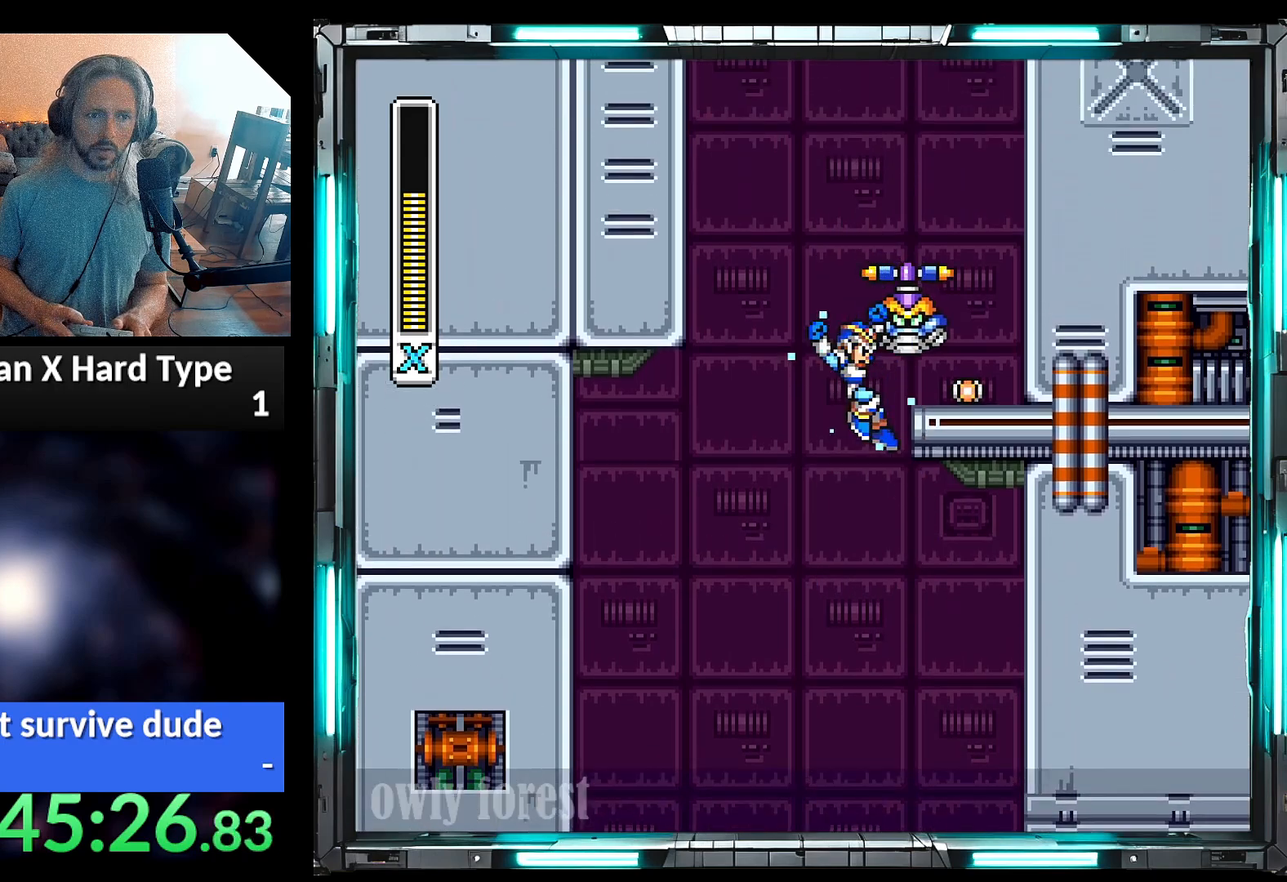
{"buttons": ["Y", "DPAD_RIGHT"], "events": [[100, "B", "up"], [133, "DPAD_UP", "up"], [233, "Y", "up"], [317, "Y", "down"]]}
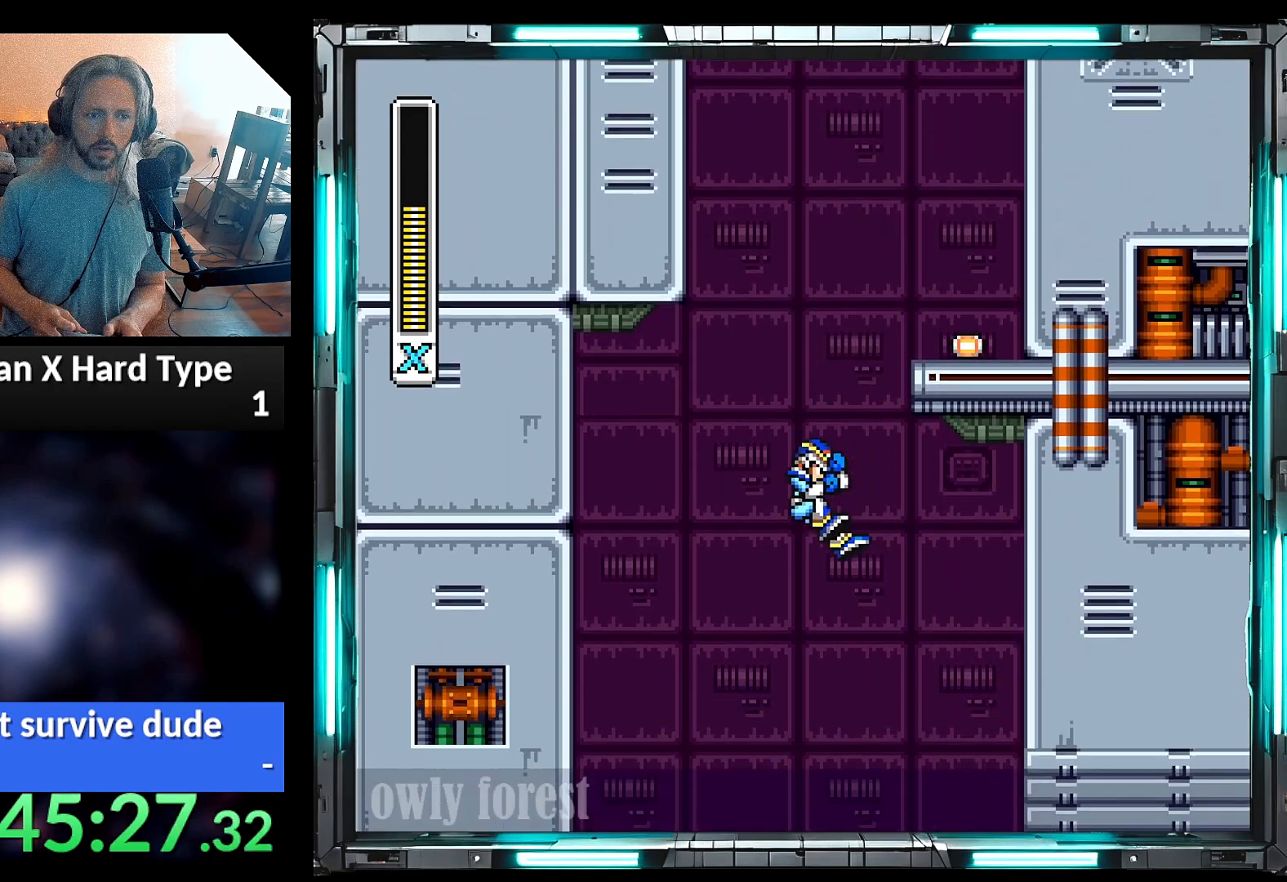
{"buttons": ["B", "DPAD_RIGHT"], "events": [[383, "B", "down"], [450, "Y", "up"]]}
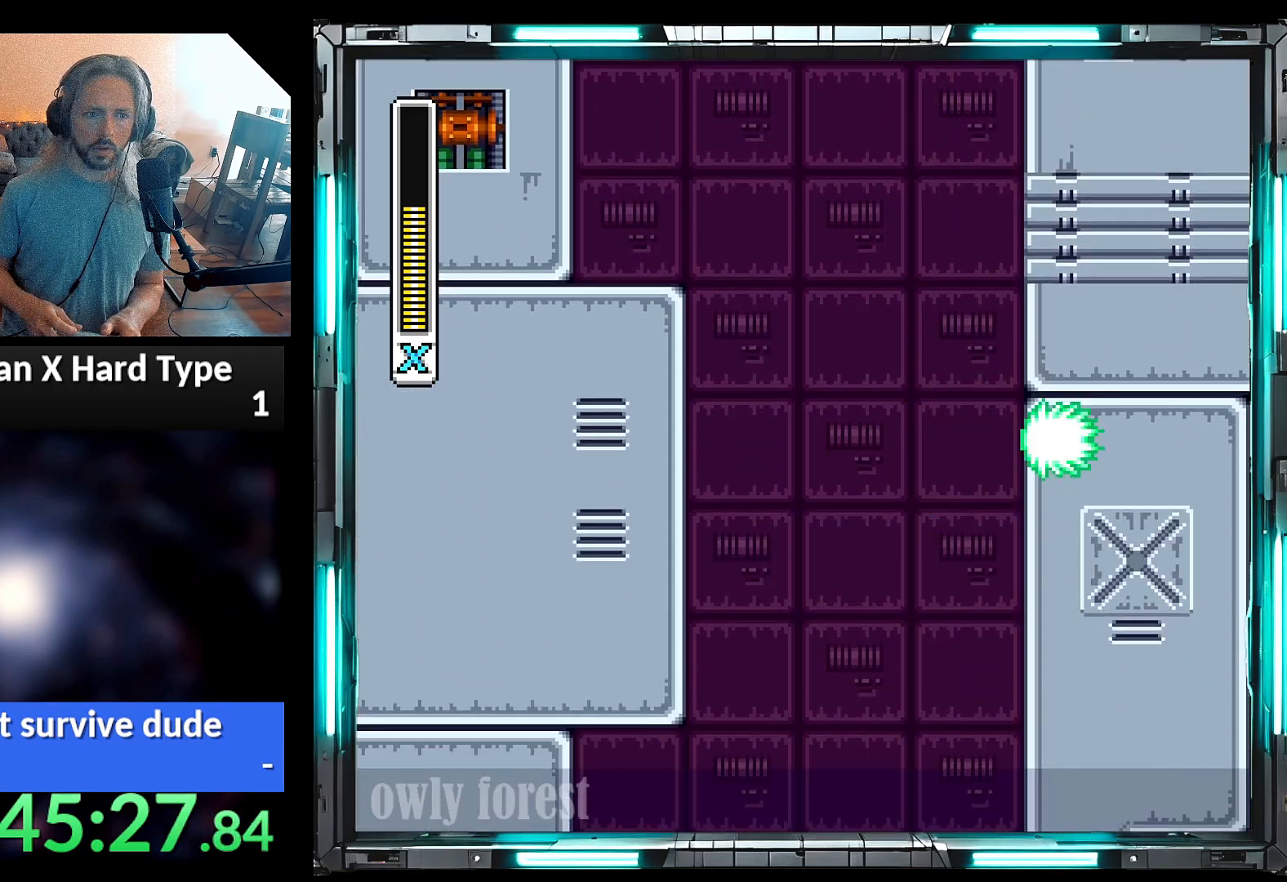
{"buttons": ["B", "Y", "DPAD_RIGHT"], "events": [[167, "B", "up"], [200, "Y", "down"], [217, "B", "down"]]}
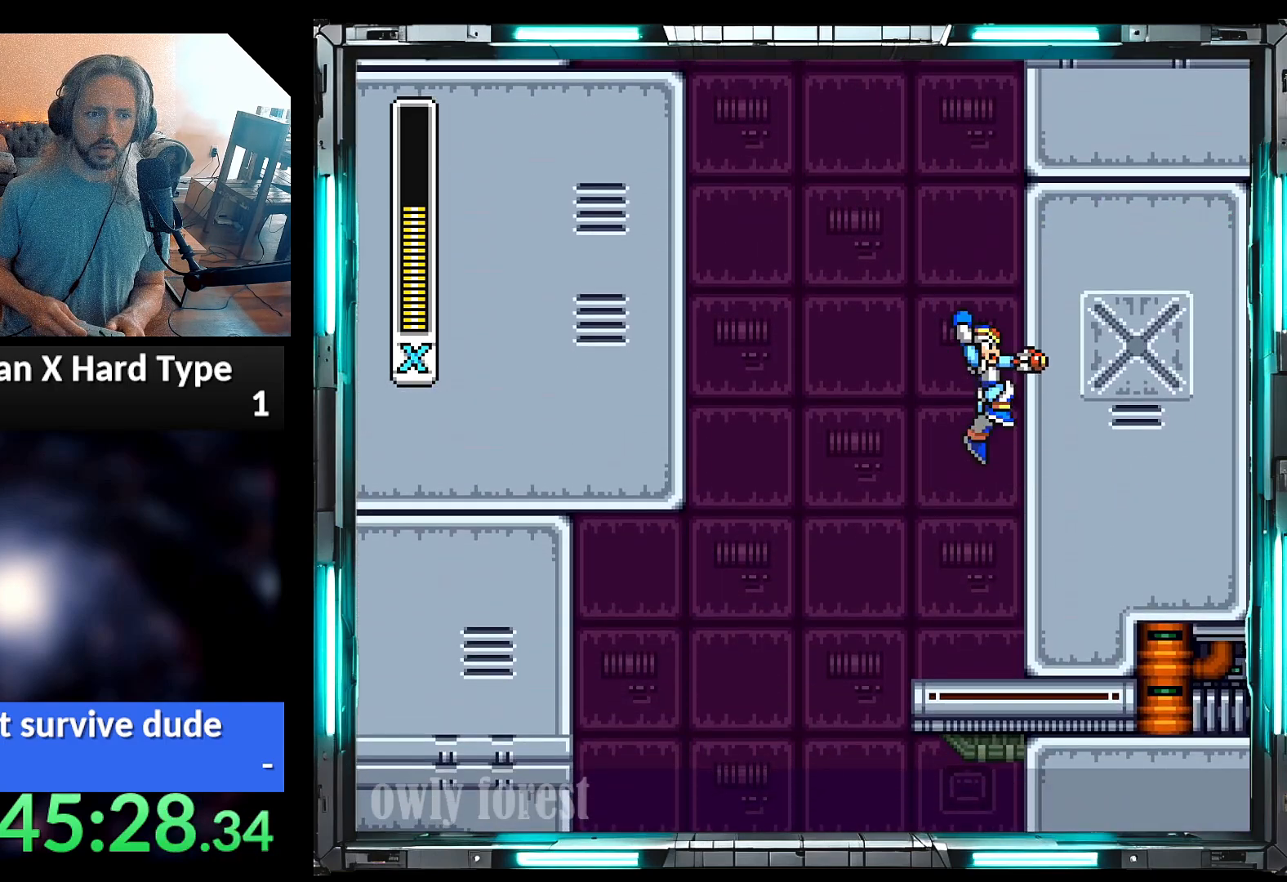
{"buttons": ["Y", "DPAD_RIGHT"], "events": [[67, "B", "up"], [167, "B", "down"], [450, "B", "up"]]}
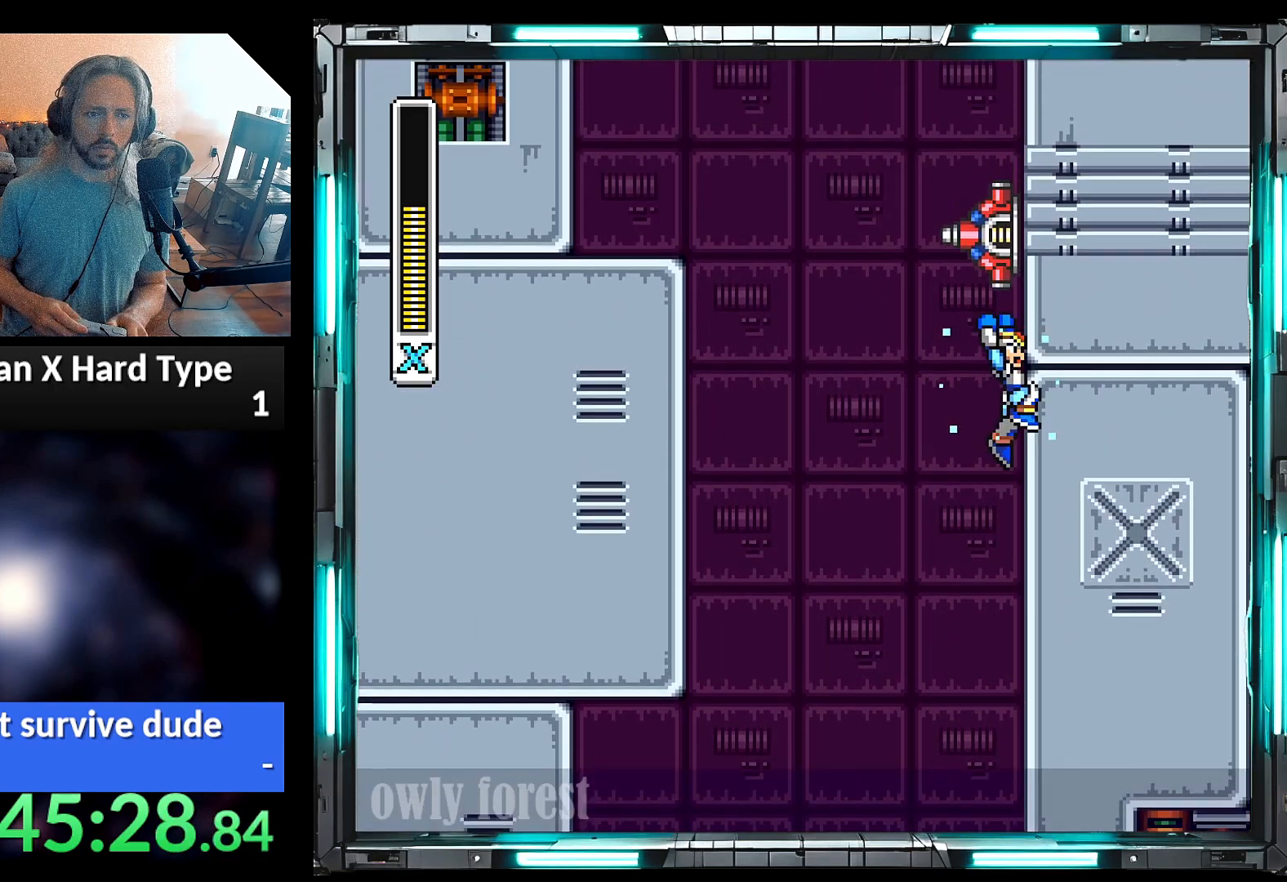
{"buttons": ["Y", "DPAD_RIGHT"], "events": []}
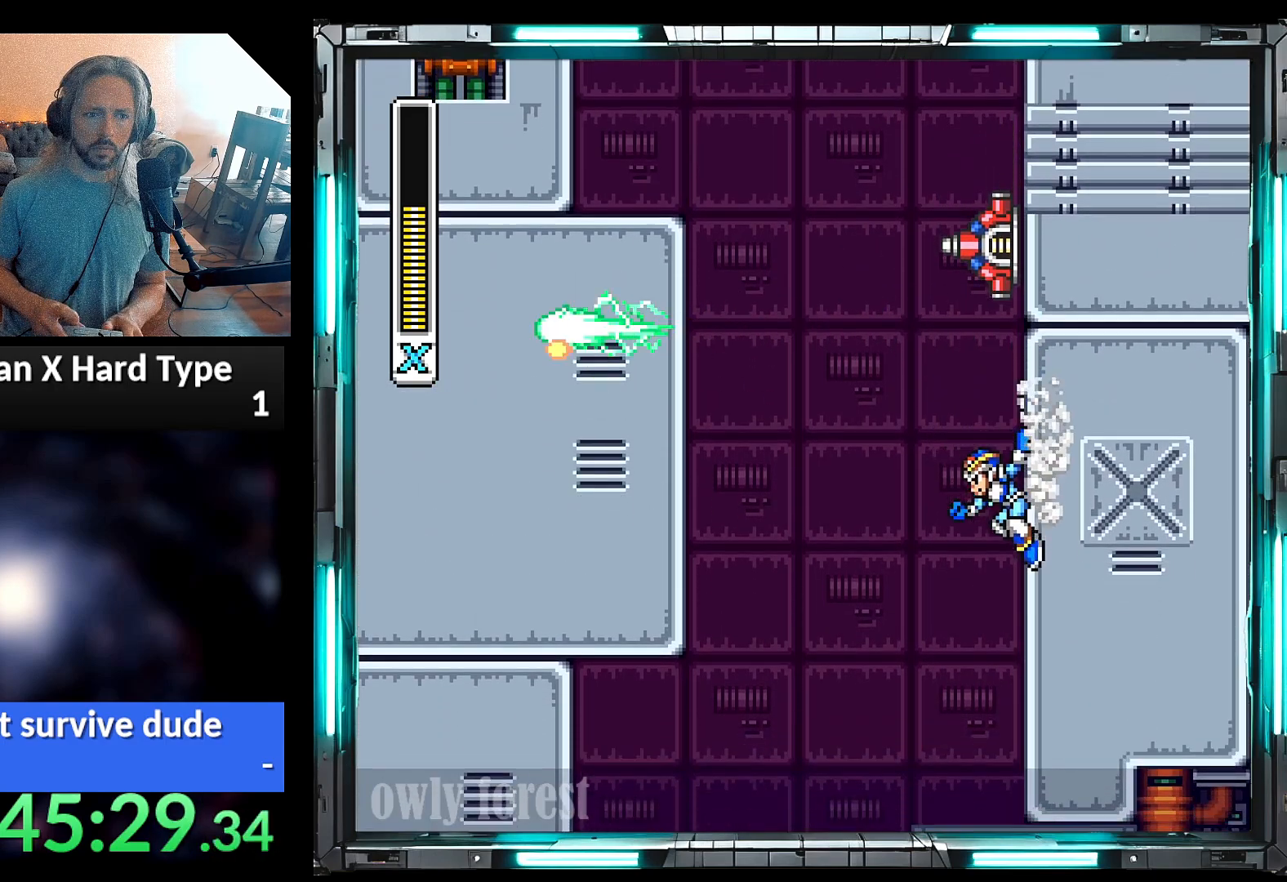
{"buttons": ["A", "B", "Y", "DPAD_LEFT"], "events": [[200, "DPAD_UP", "down"], [233, "DPAD_LEFT", "down"], [233, "DPAD_RIGHT", "up"], [250, "A", "down"], [250, "B", "down"], [483, "DPAD_UP", "up"]]}
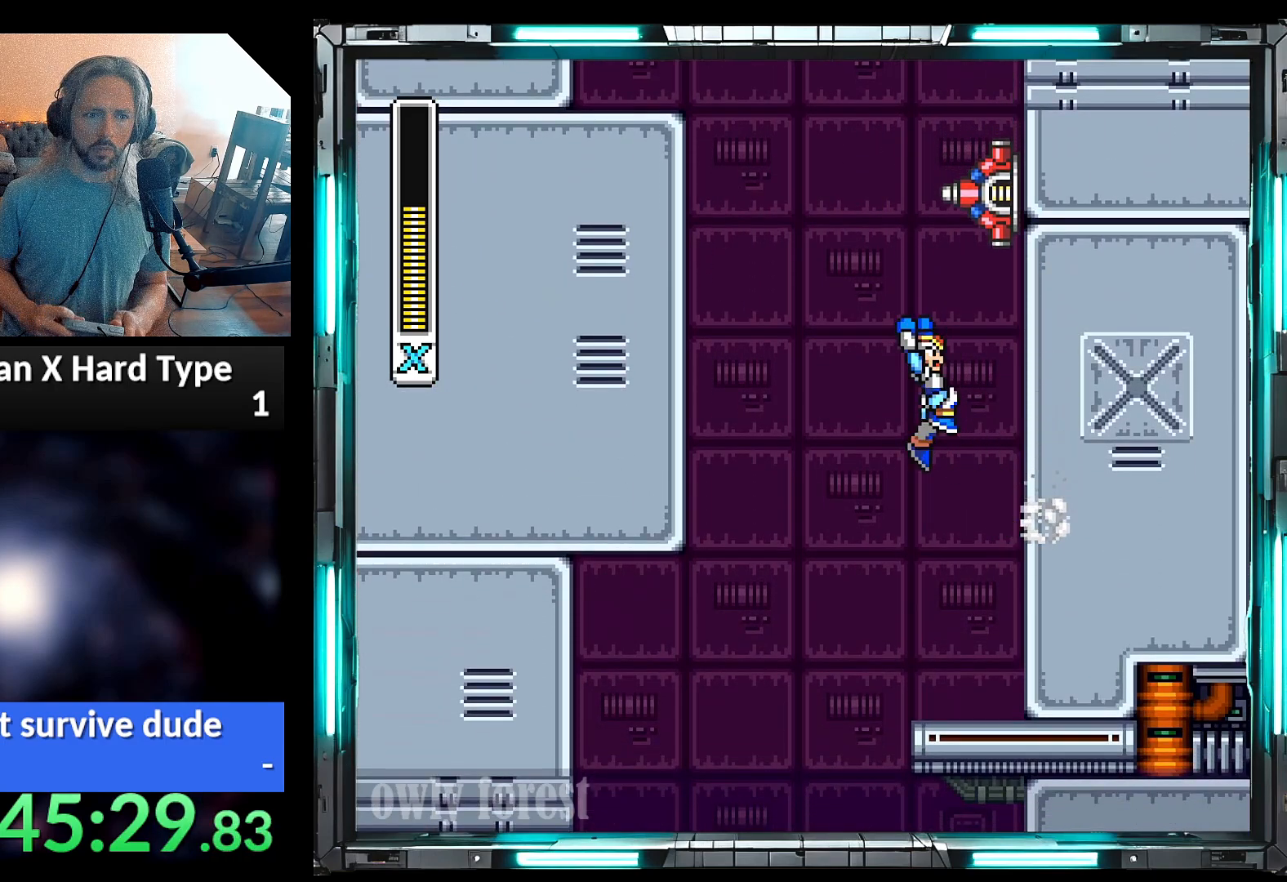
{"buttons": ["B", "DPAD_LEFT"], "events": [[167, "A", "up"], [217, "B", "up"], [250, "Y", "up"], [350, "B", "down"]]}
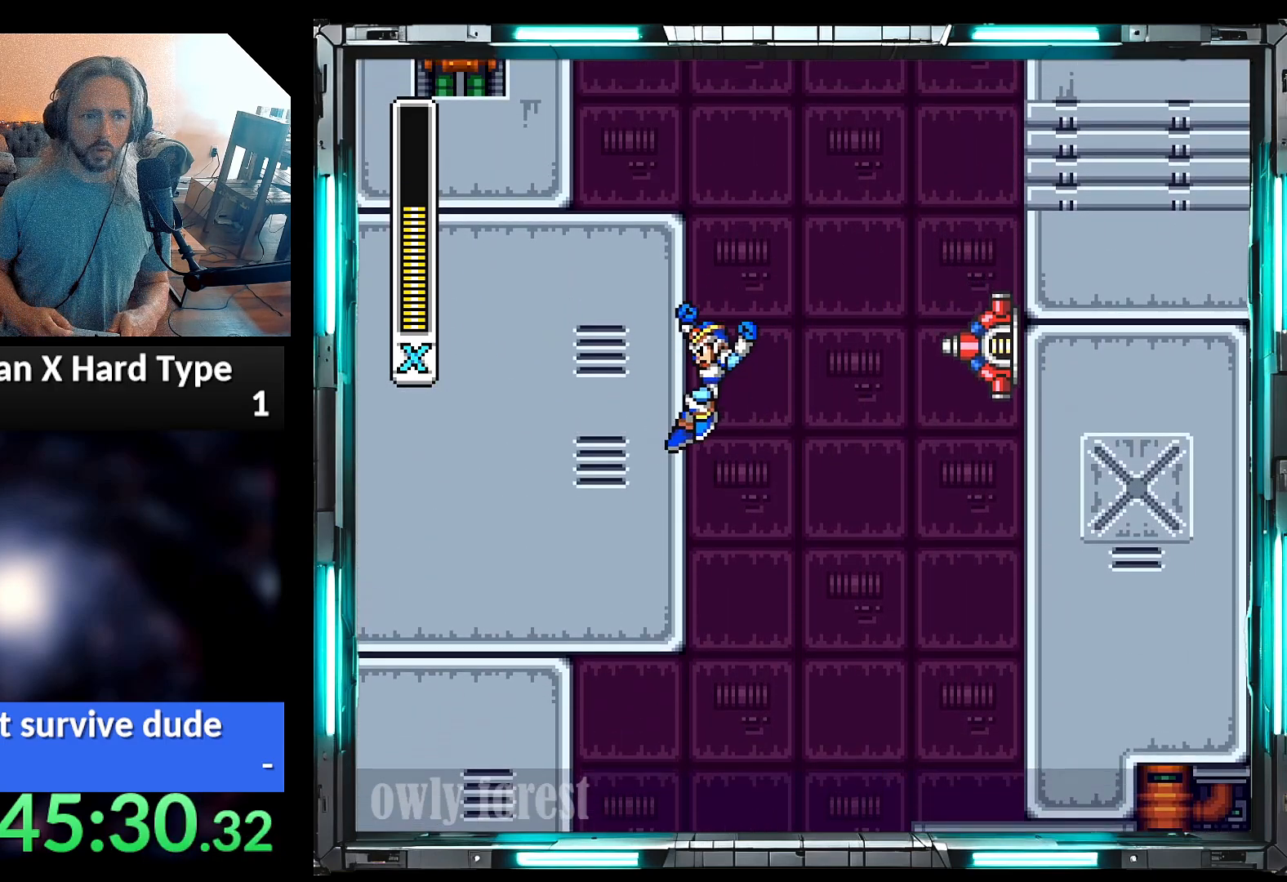
{"buttons": ["B", "DPAD_LEFT"], "events": [[200, "B", "up"], [217, "B", "down"]]}